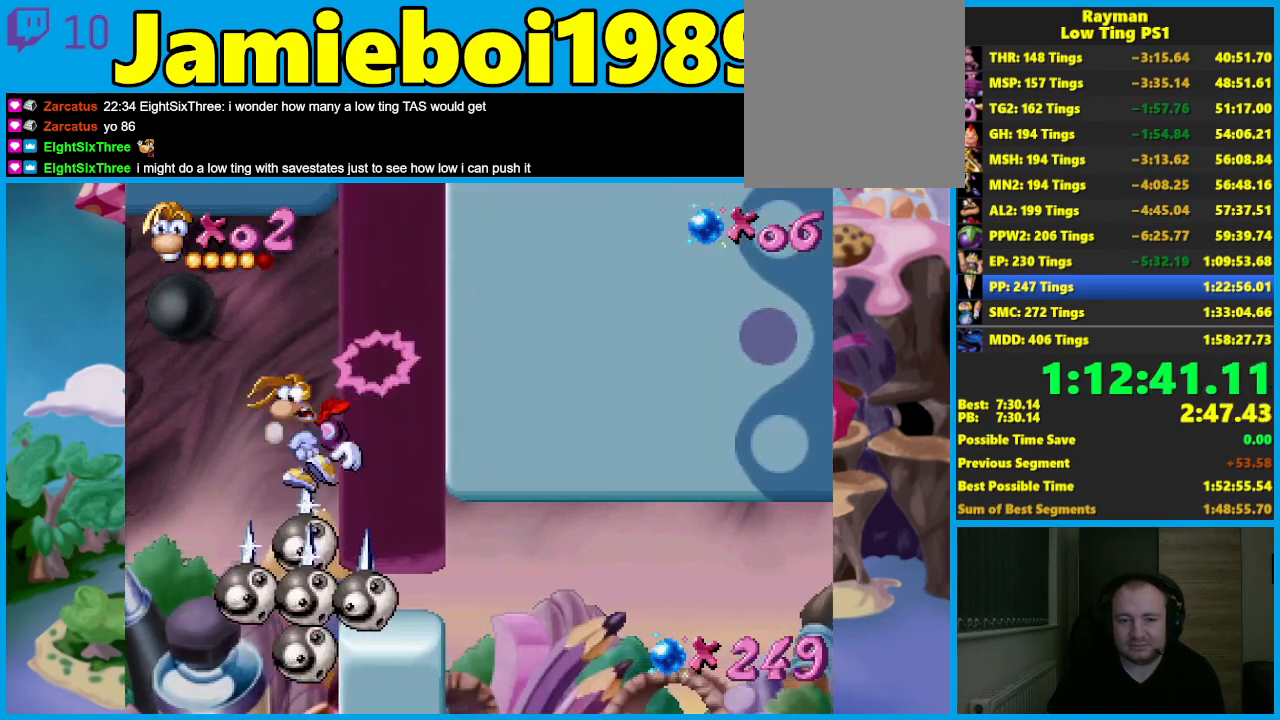
Gameplay with a controller (Xbox layout); each line is a JSON object with the inputs held at the frame after it. "events" lists button and stick changes between this image and that frame as [ms after this image, input, new state], when the widget could be followed in between. Not read: R3 right_stick.
{"buttons": ["R2"], "left_stick": "right", "events": [[17, "left_stick", "center"], [317, "left_stick", "right"], [367, "R2", "down"]]}
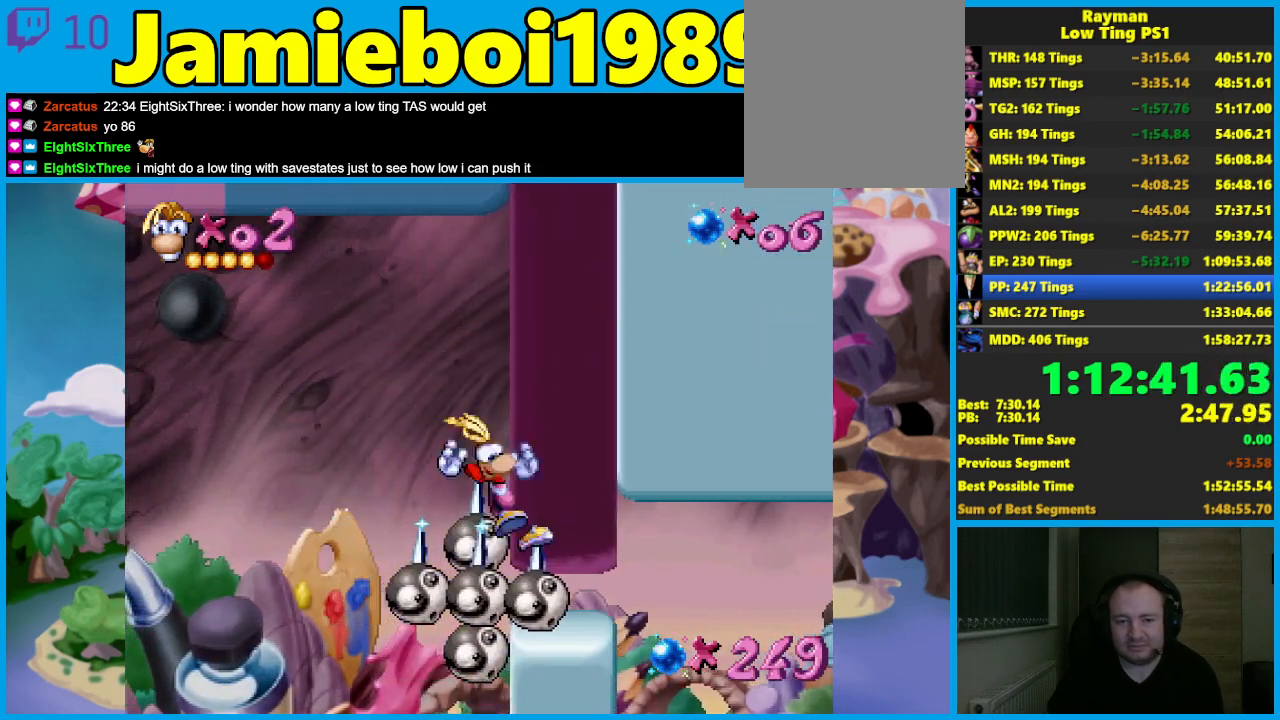
{"buttons": ["R2"], "left_stick": "right", "events": []}
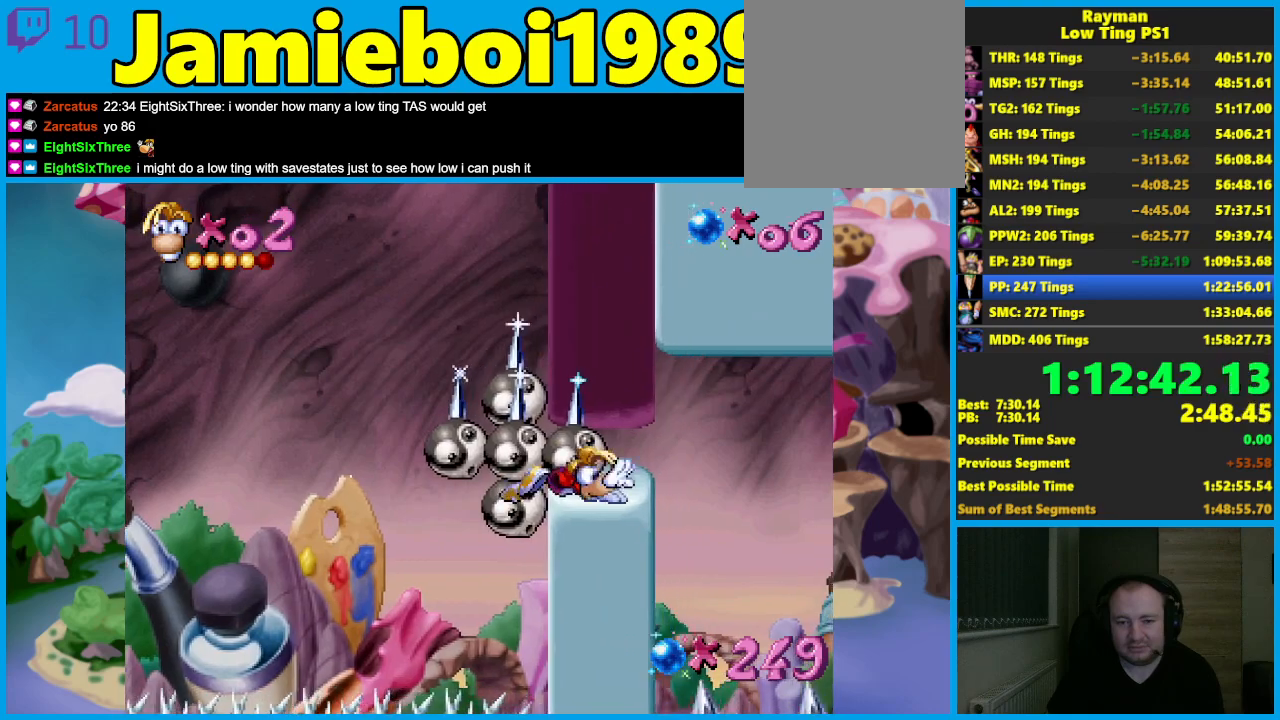
{"buttons": ["R2"], "left_stick": "right", "events": []}
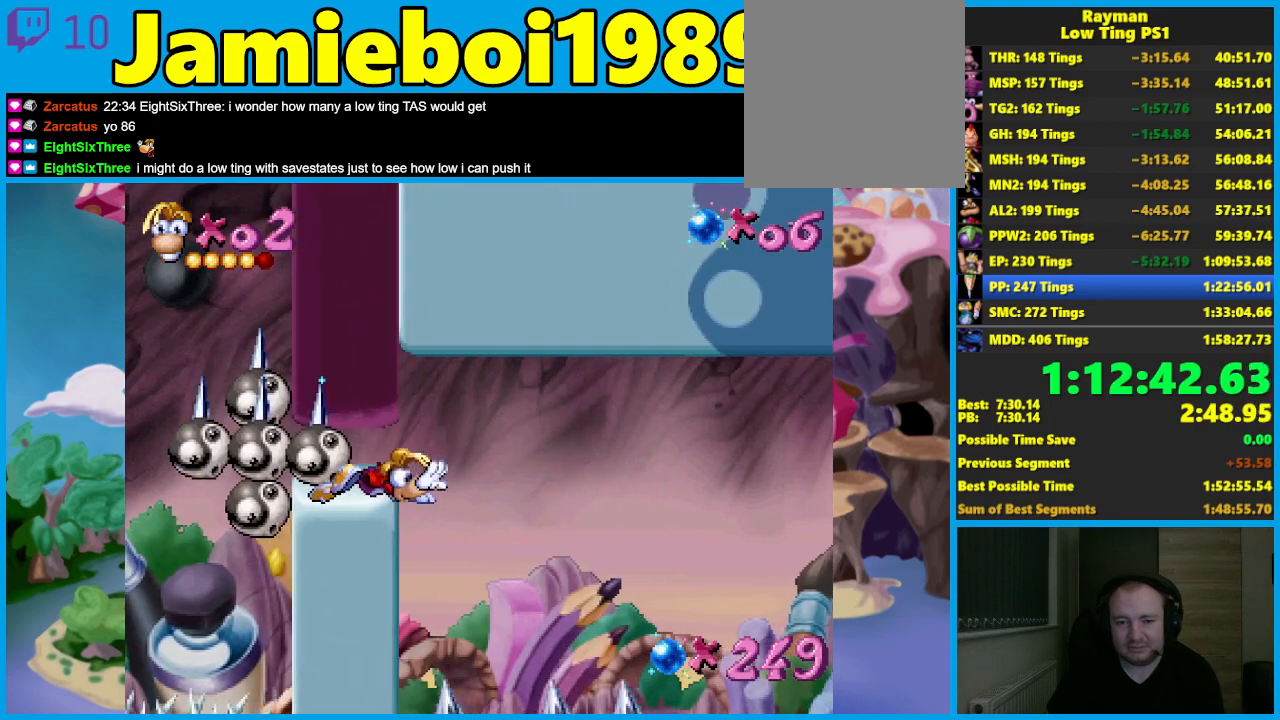
{"buttons": ["A"], "left_stick": "right", "events": [[333, "R2", "up"], [417, "A", "down"]]}
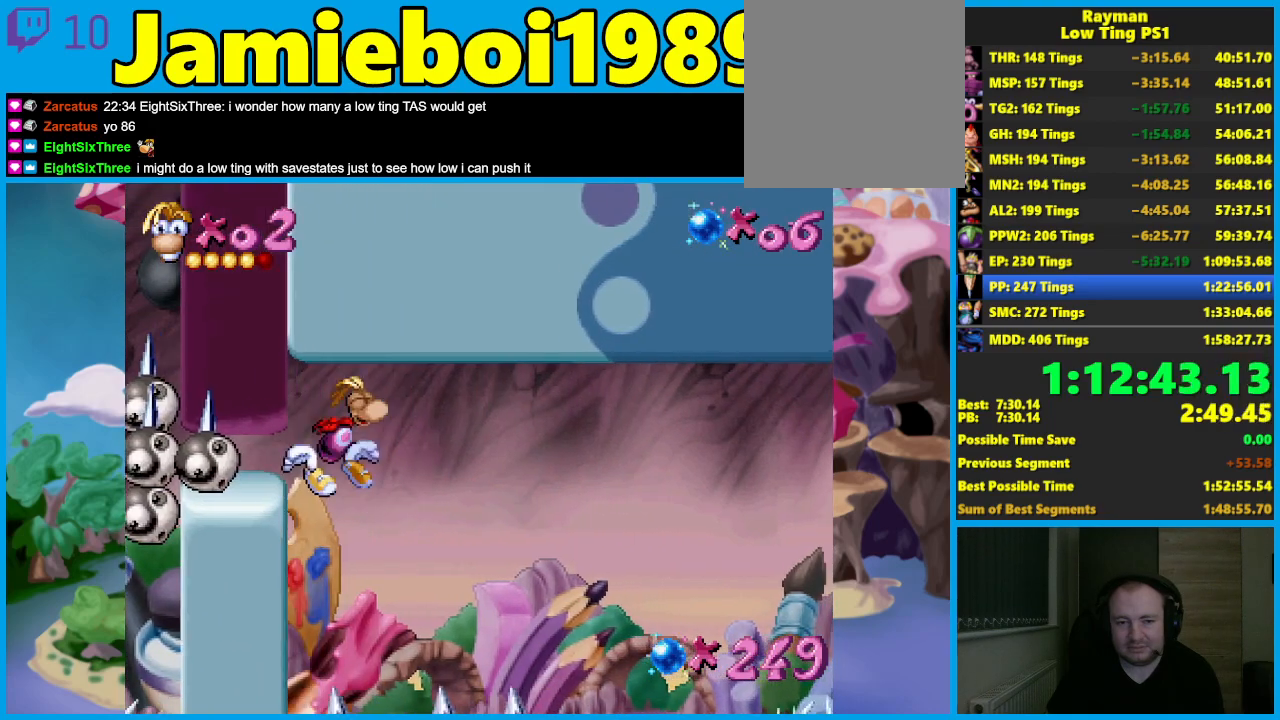
{"buttons": [], "left_stick": "right", "events": [[33, "A", "up"], [300, "A", "down"], [433, "A", "up"]]}
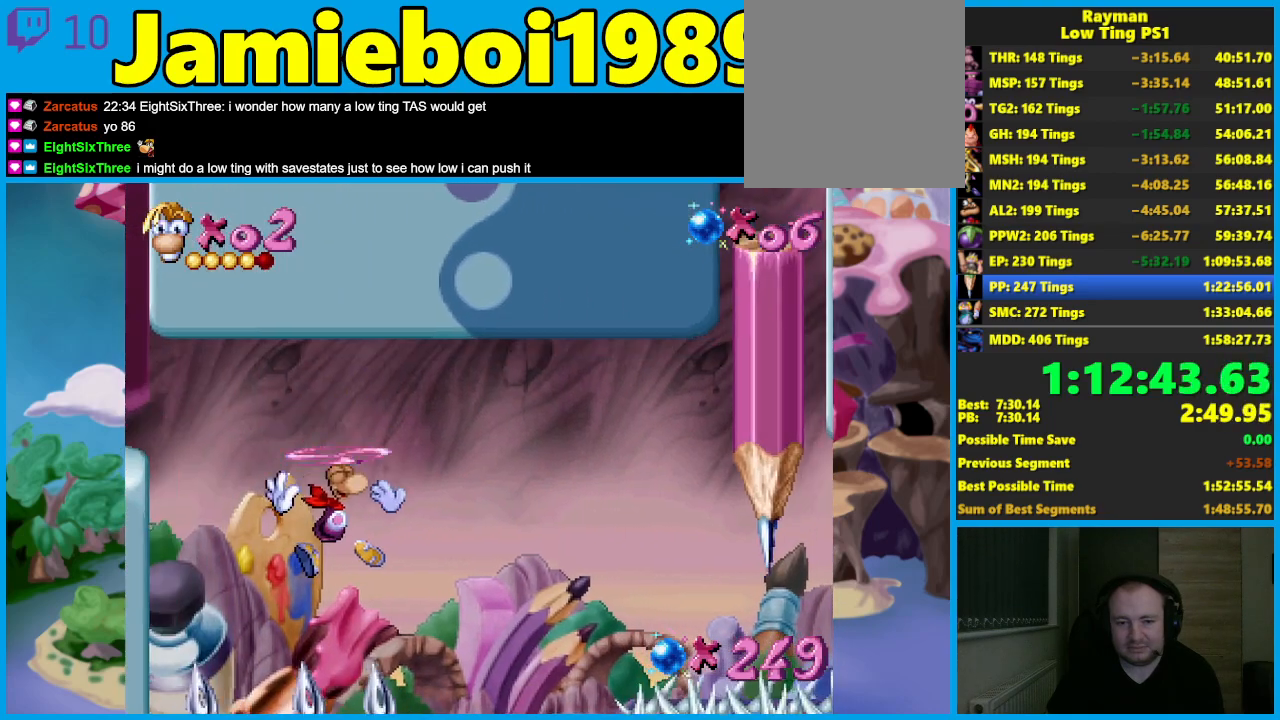
{"buttons": [], "left_stick": "right", "events": [[367, "A", "down"], [483, "A", "up"]]}
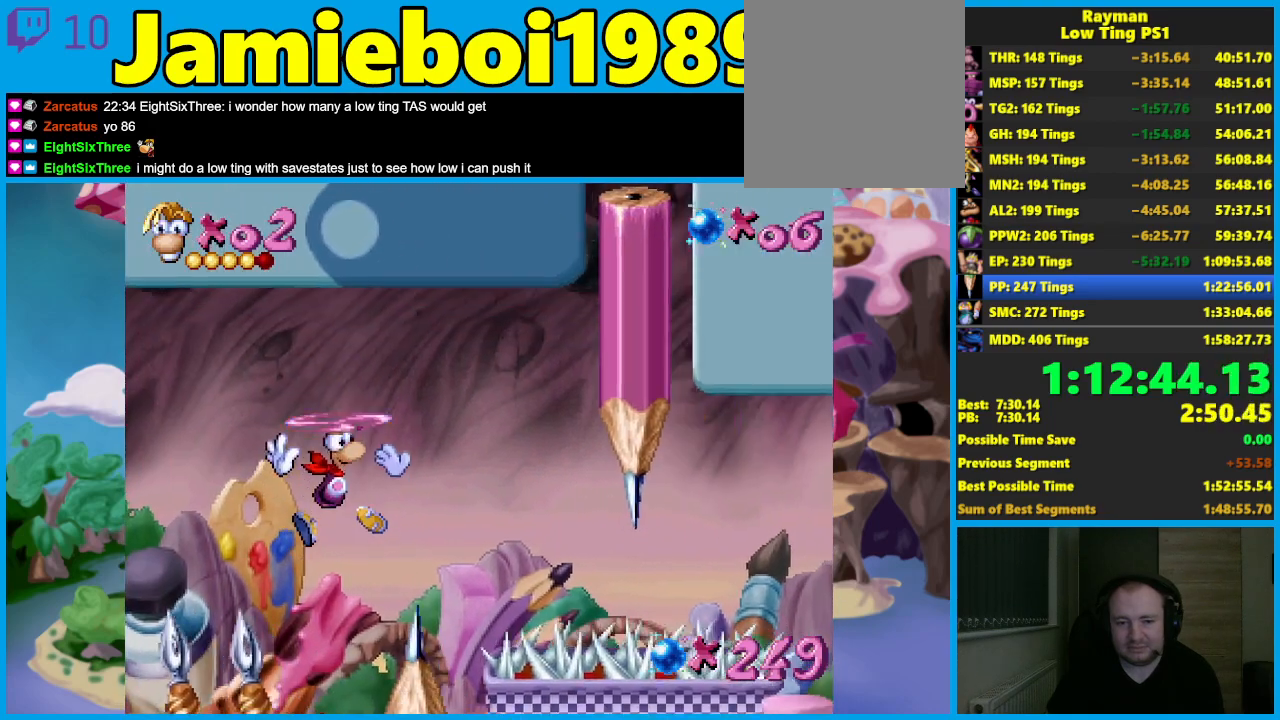
{"buttons": [], "left_stick": "right", "events": []}
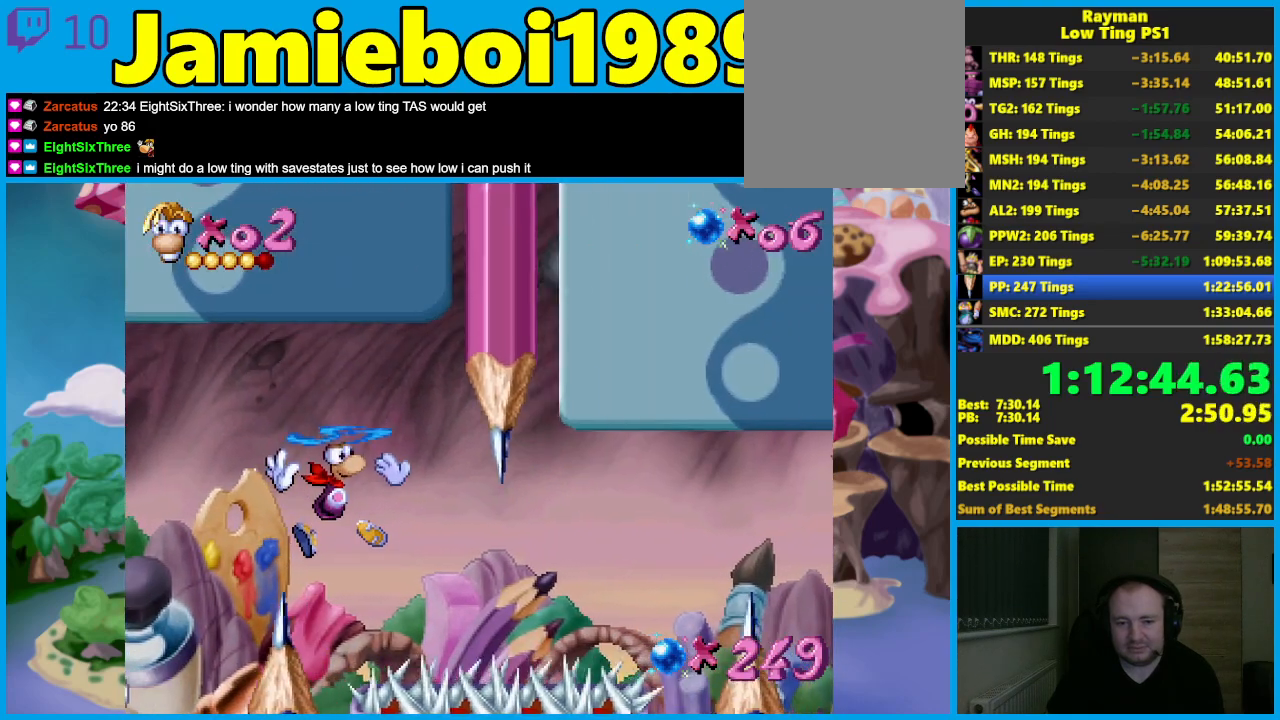
{"buttons": ["A"], "left_stick": "right", "events": [[467, "A", "down"]]}
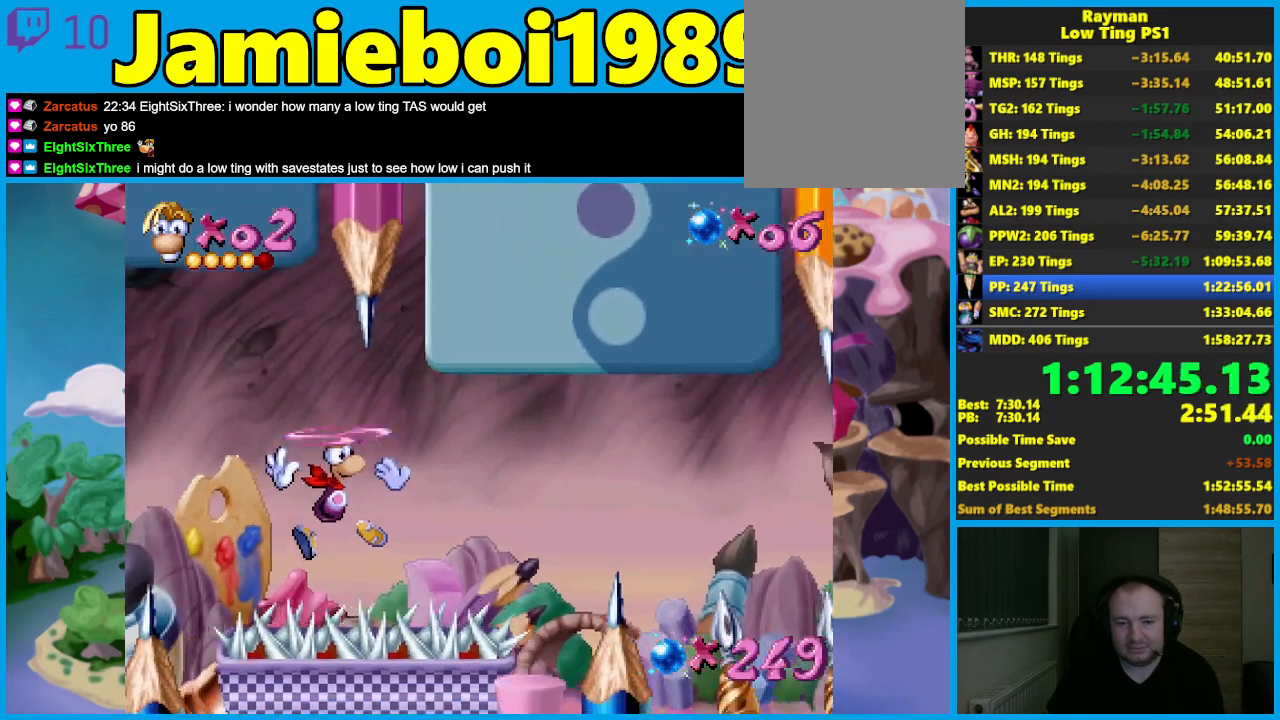
{"buttons": [], "left_stick": "up-right", "events": [[33, "A", "up"], [100, "A", "down"], [100, "left_stick", "up-right"], [183, "A", "up"]]}
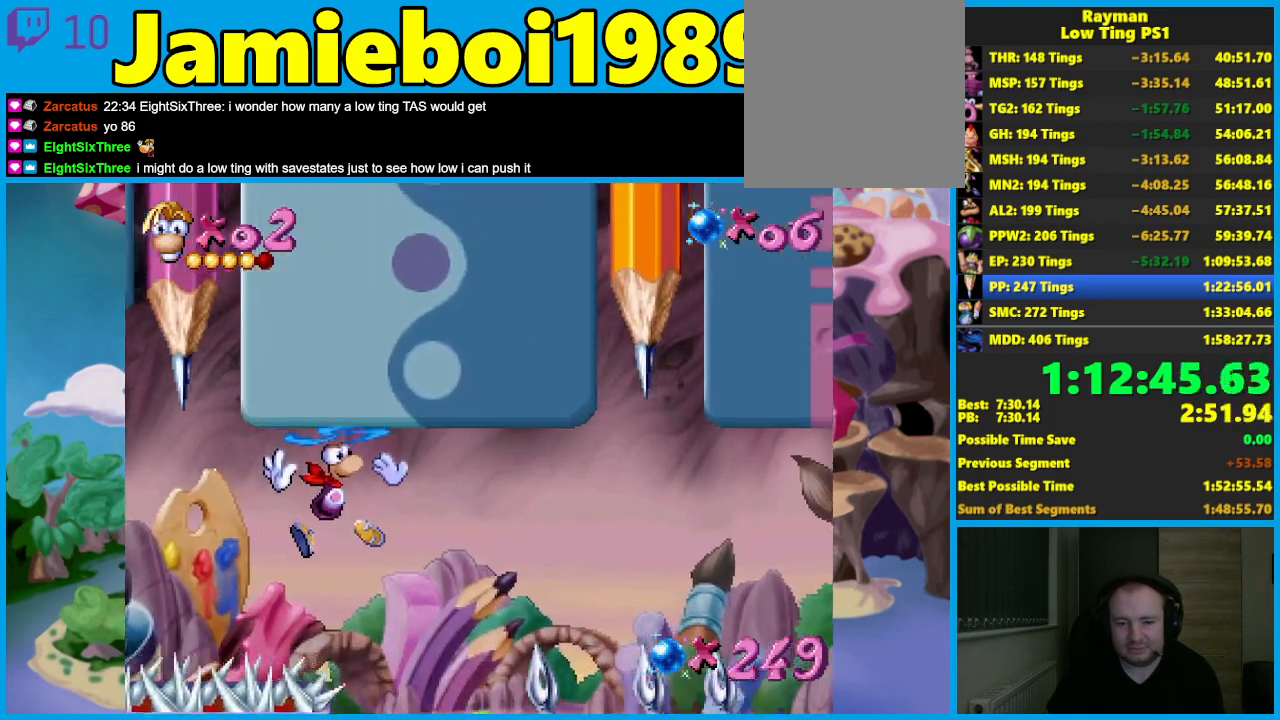
{"buttons": [], "left_stick": "left", "events": [[283, "left_stick", "left"]]}
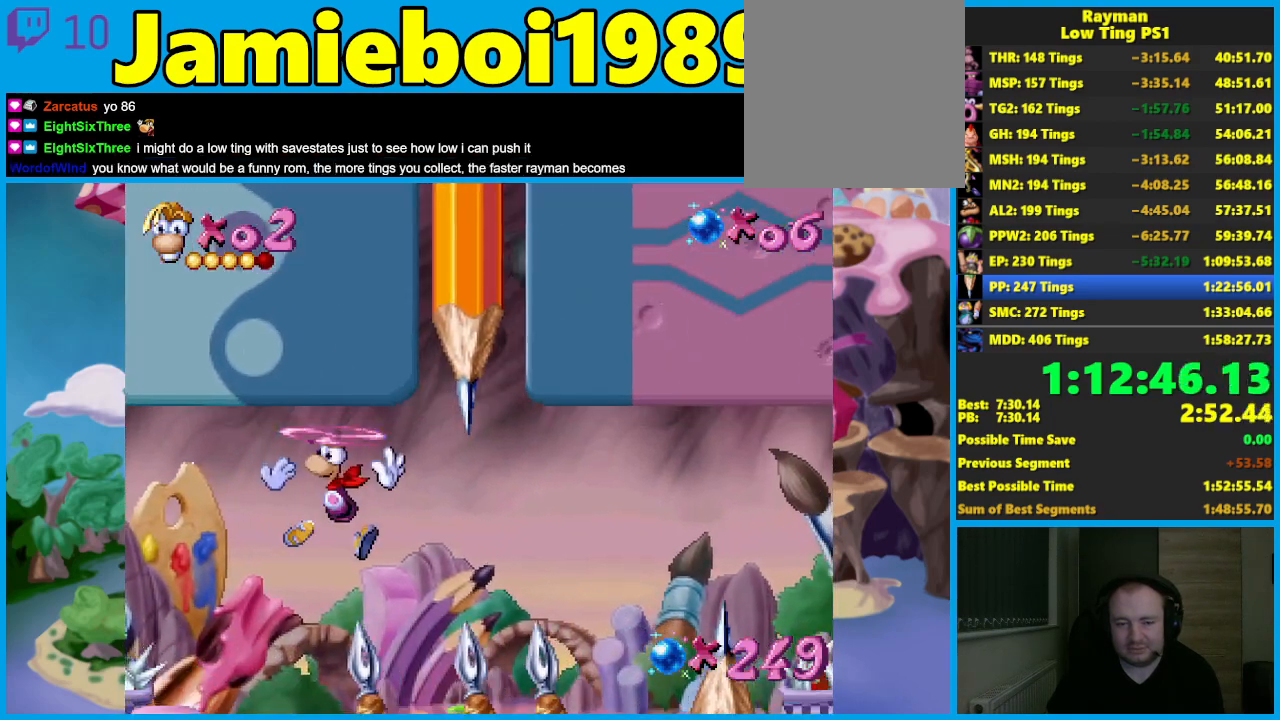
{"buttons": [], "left_stick": "center", "events": [[167, "A", "down"], [267, "A", "up"], [500, "left_stick", "center"]]}
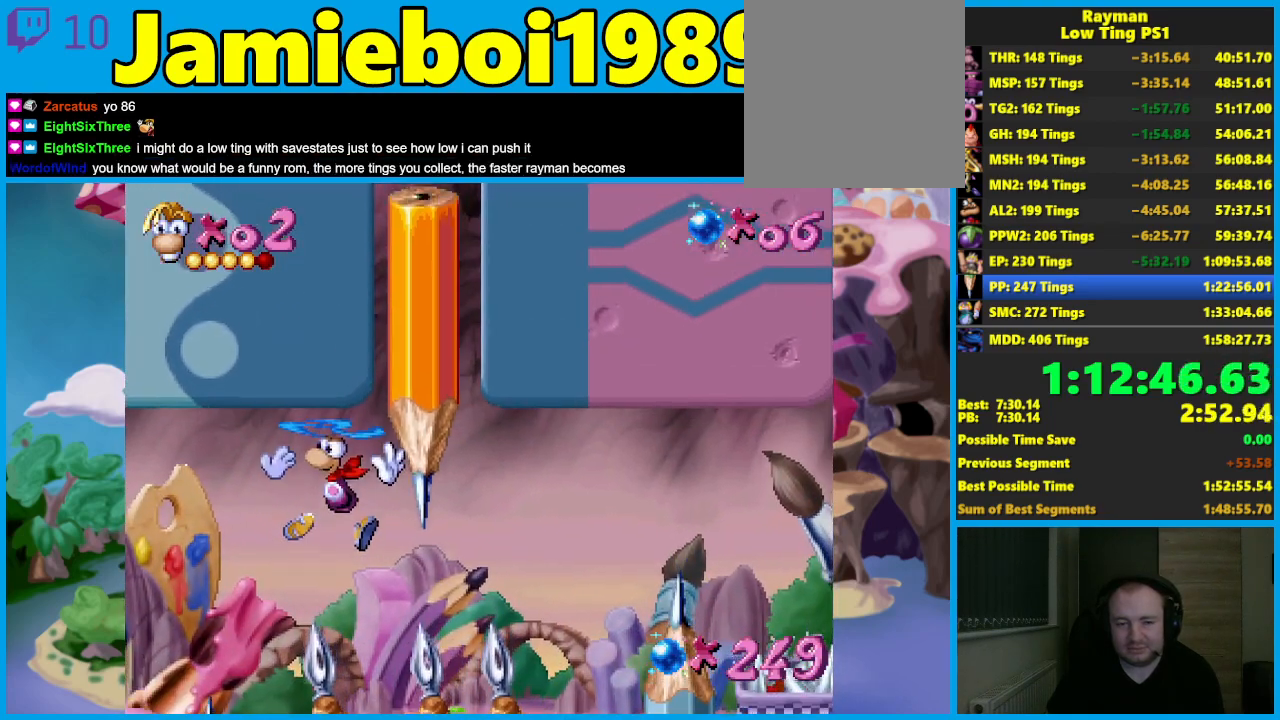
{"buttons": [], "left_stick": "center", "events": [[133, "left_stick", "right"], [283, "left_stick", "center"]]}
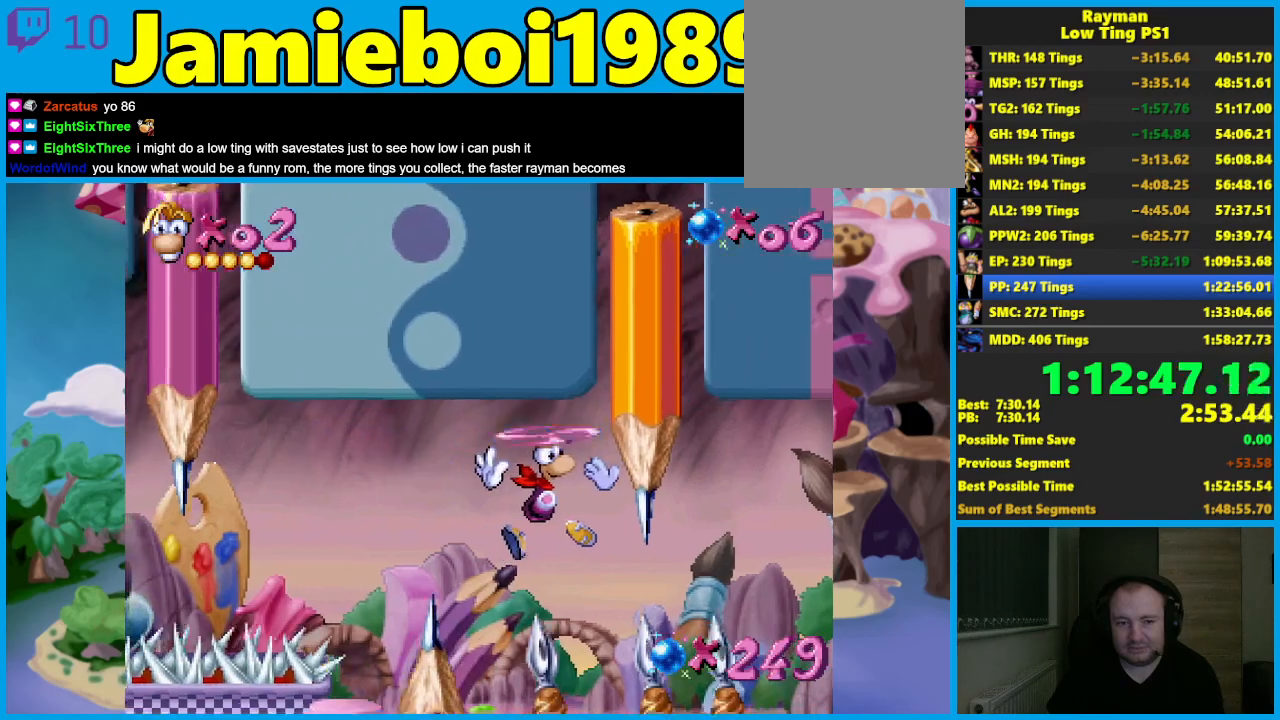
{"buttons": [], "left_stick": "center", "events": [[283, "A", "down"], [350, "A", "up"], [383, "left_stick", "right"], [467, "left_stick", "center"]]}
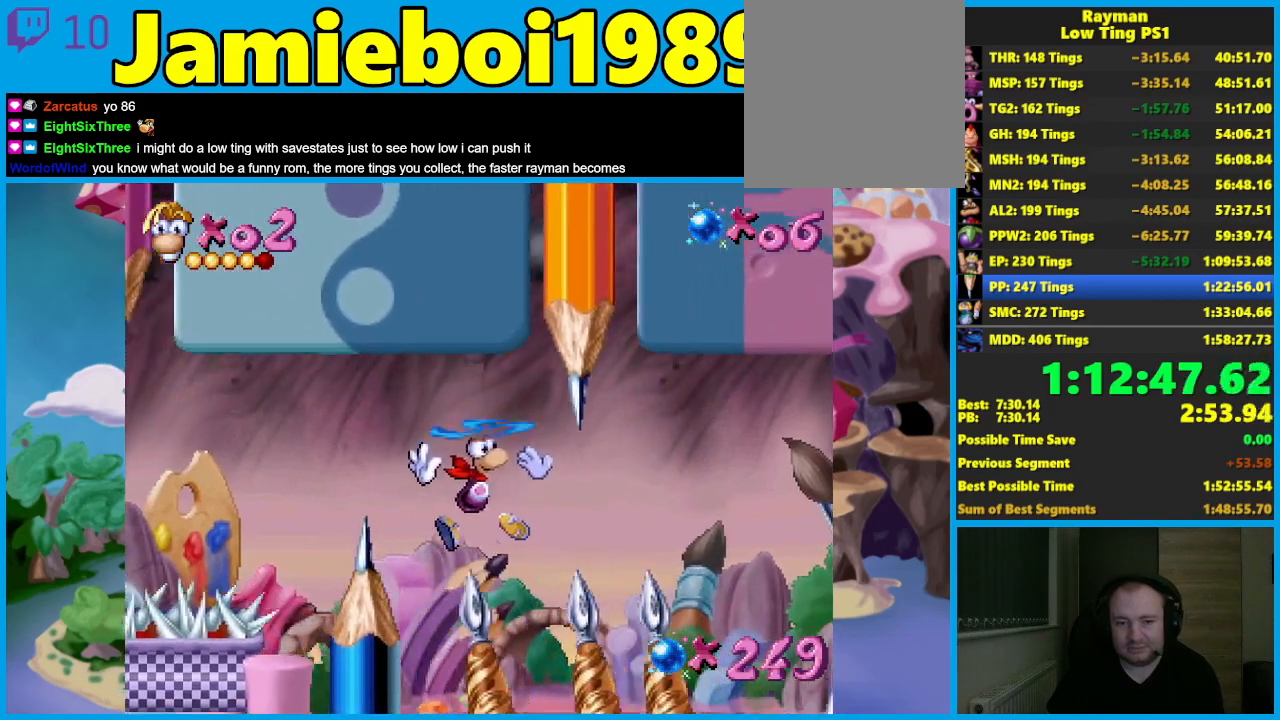
{"buttons": [], "left_stick": "right", "events": [[117, "left_stick", "right"]]}
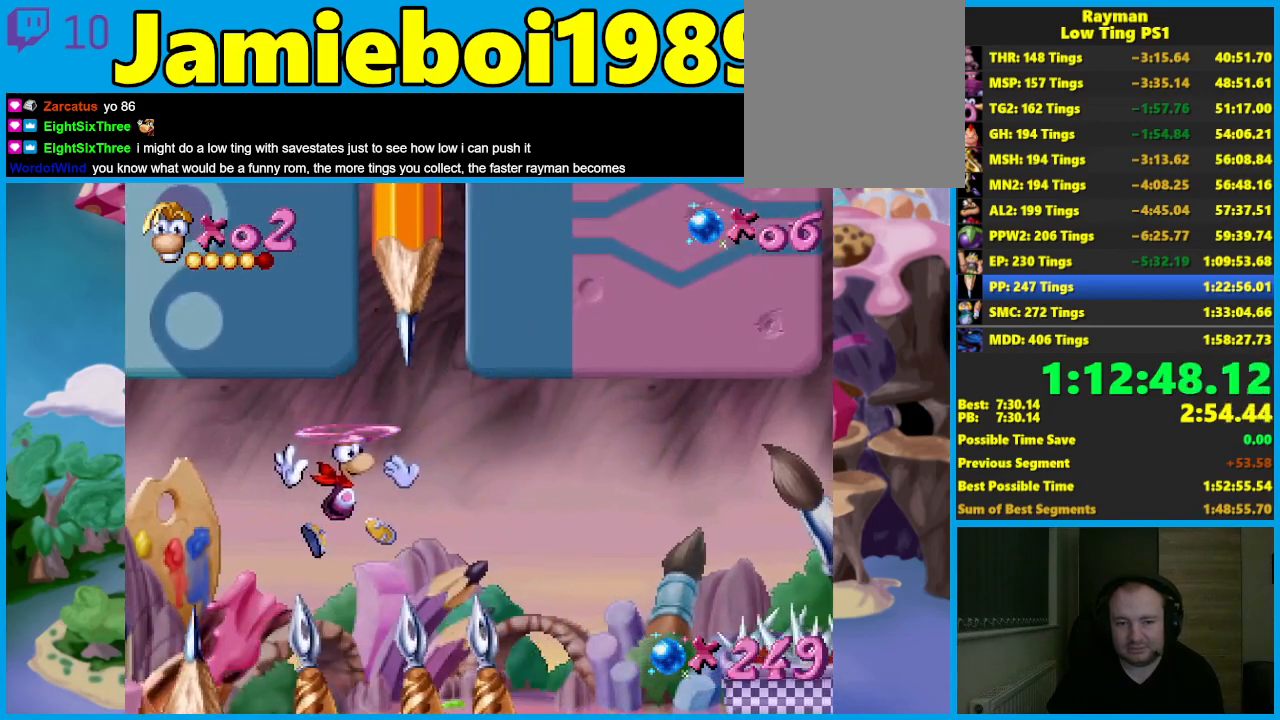
{"buttons": [], "left_stick": "right", "events": [[250, "A", "down"], [317, "A", "up"], [400, "A", "down"], [500, "A", "up"]]}
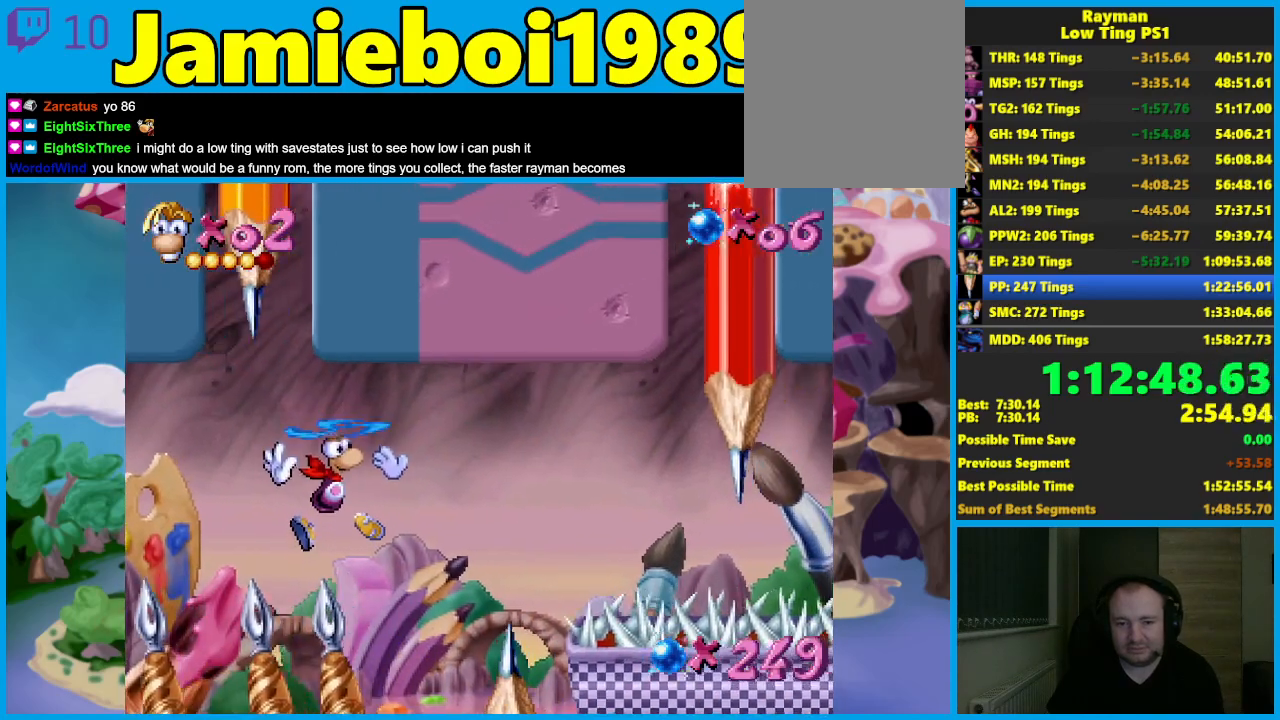
{"buttons": [], "left_stick": "right", "events": []}
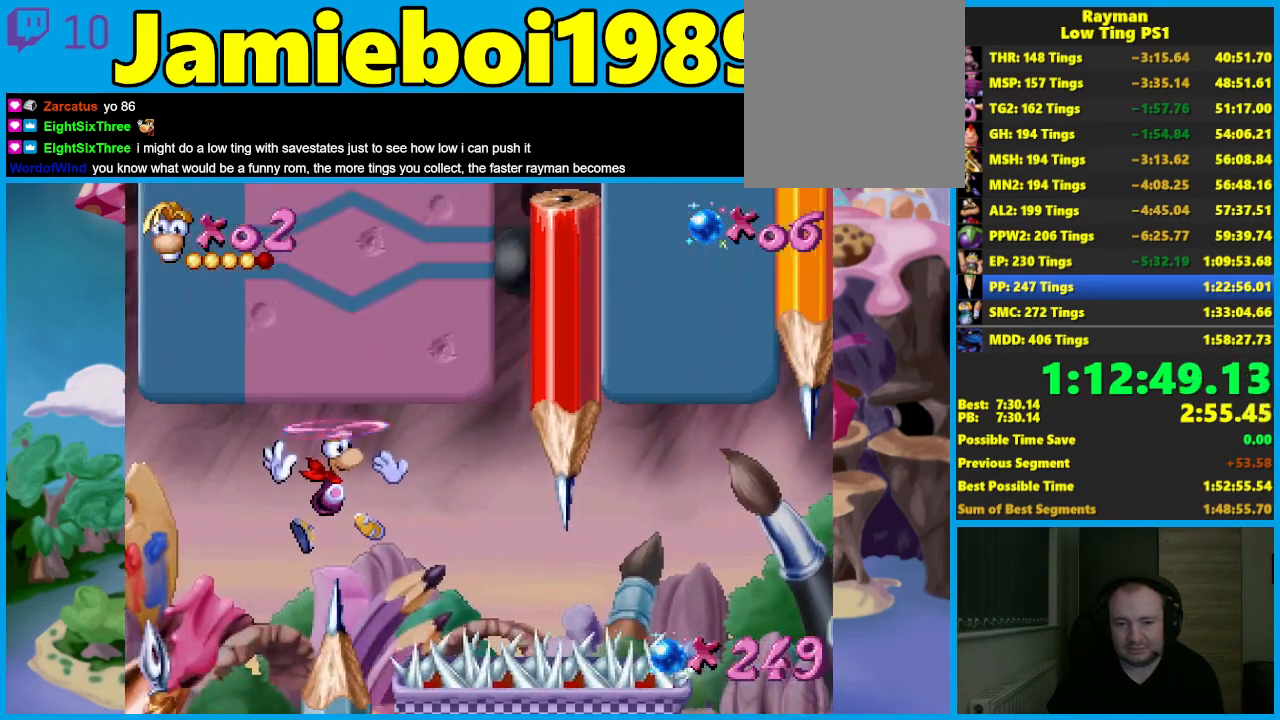
{"buttons": ["A"], "left_stick": "right", "events": [[500, "A", "down"]]}
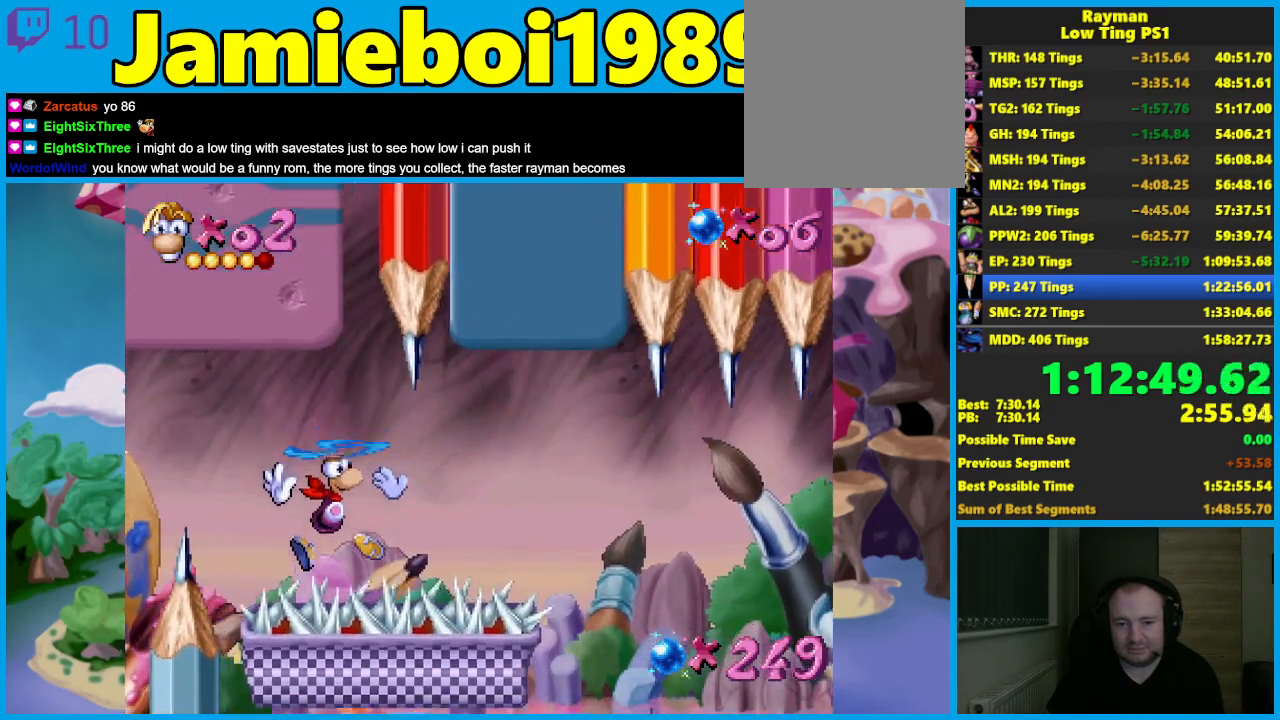
{"buttons": [], "left_stick": "up", "events": [[83, "A", "up"], [133, "A", "down"], [183, "left_stick", "up"], [233, "A", "up"]]}
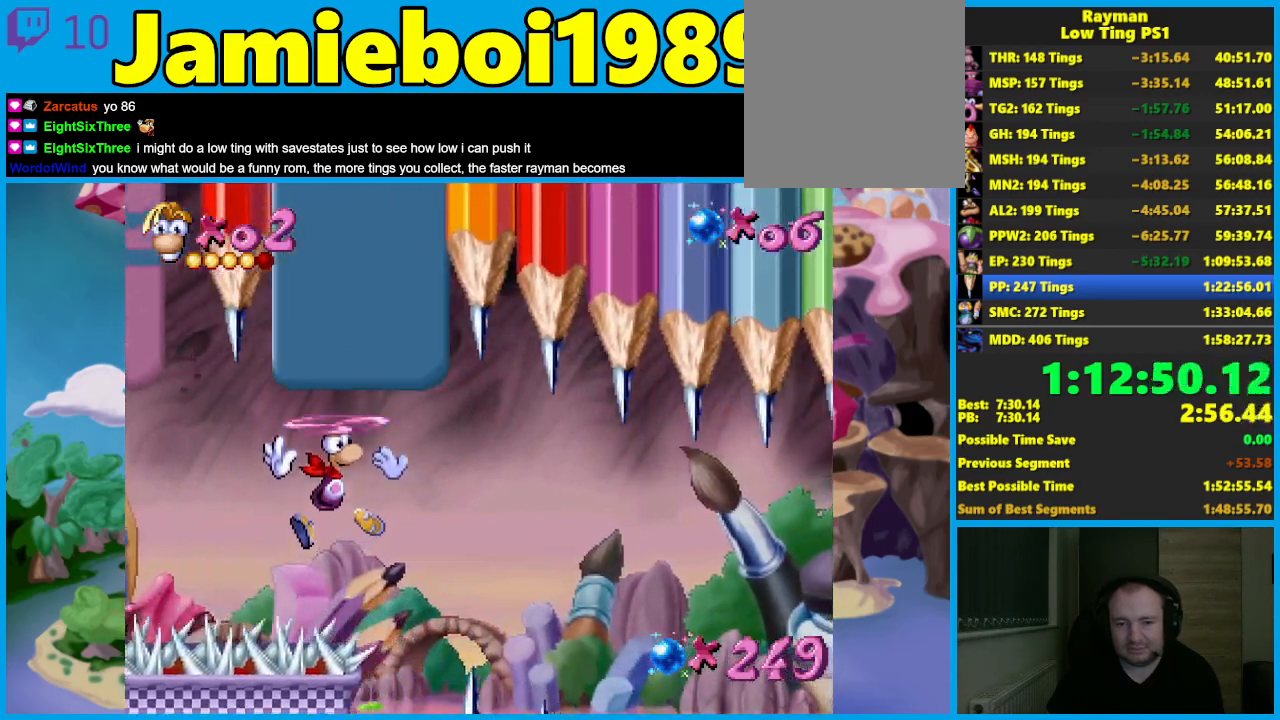
{"buttons": [], "left_stick": "up", "events": []}
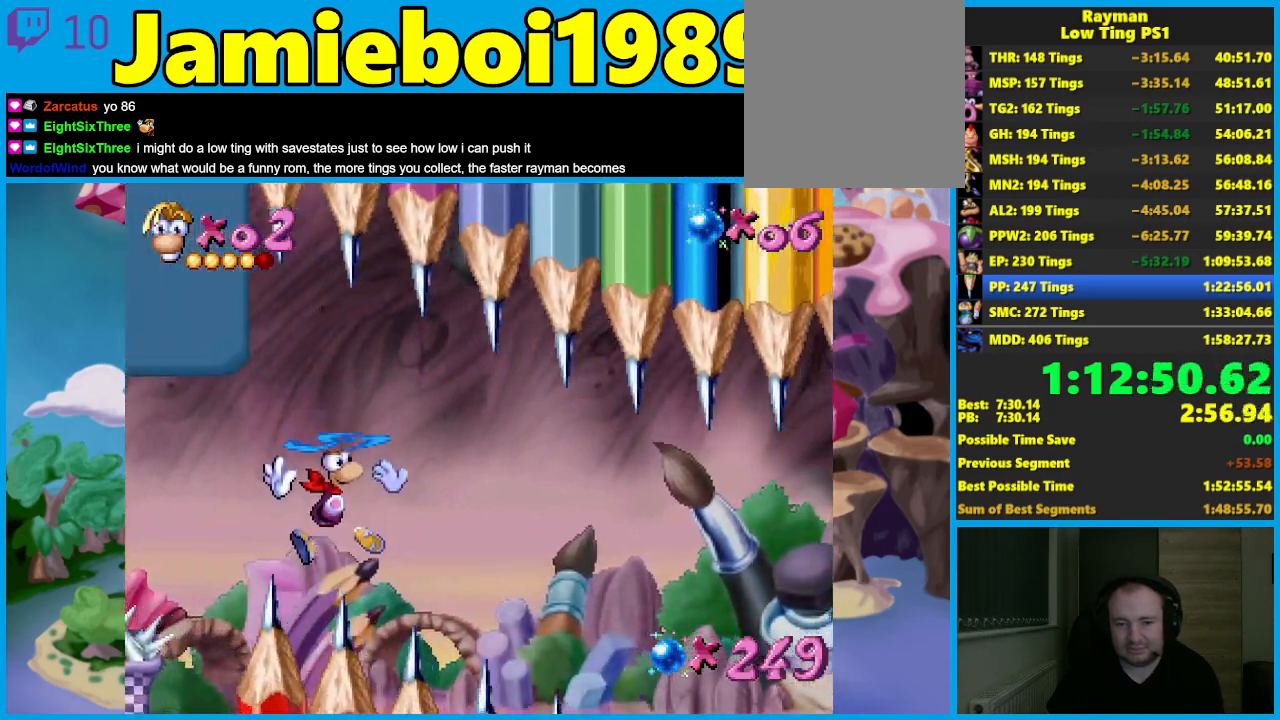
{"buttons": [], "left_stick": "up", "events": [[100, "A", "down"], [200, "A", "up"]]}
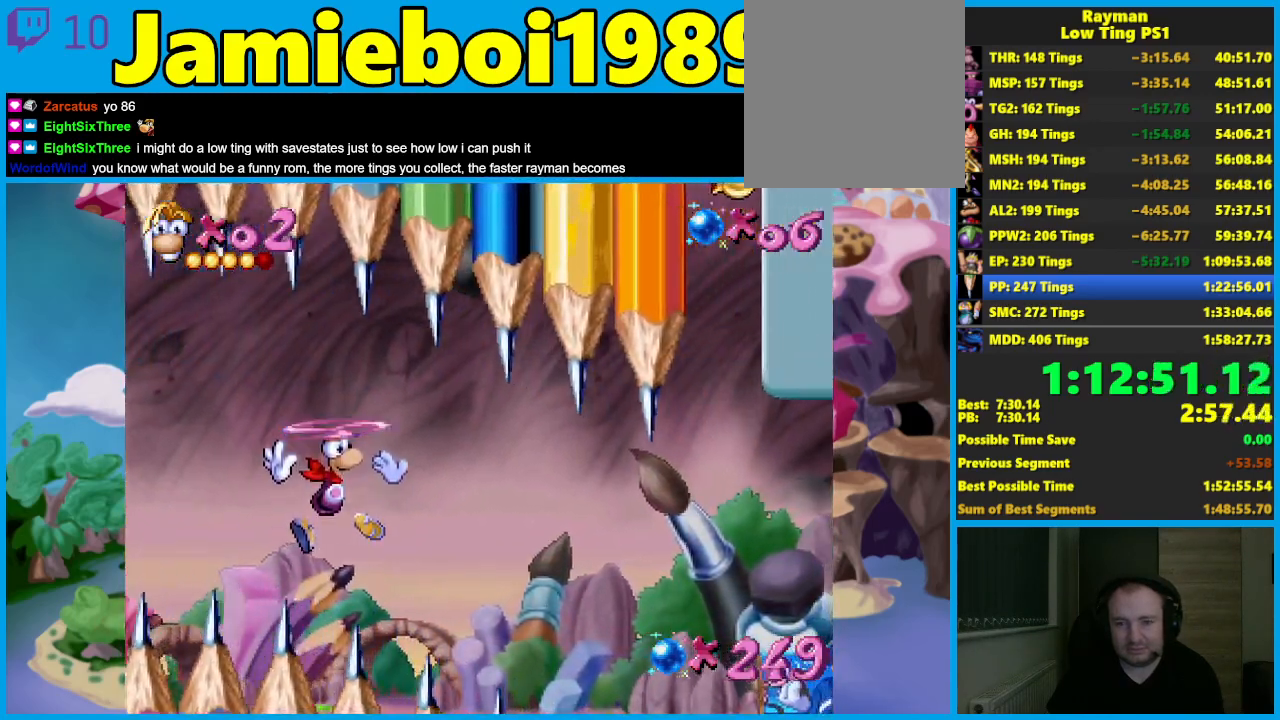
{"buttons": [], "left_stick": "up", "events": []}
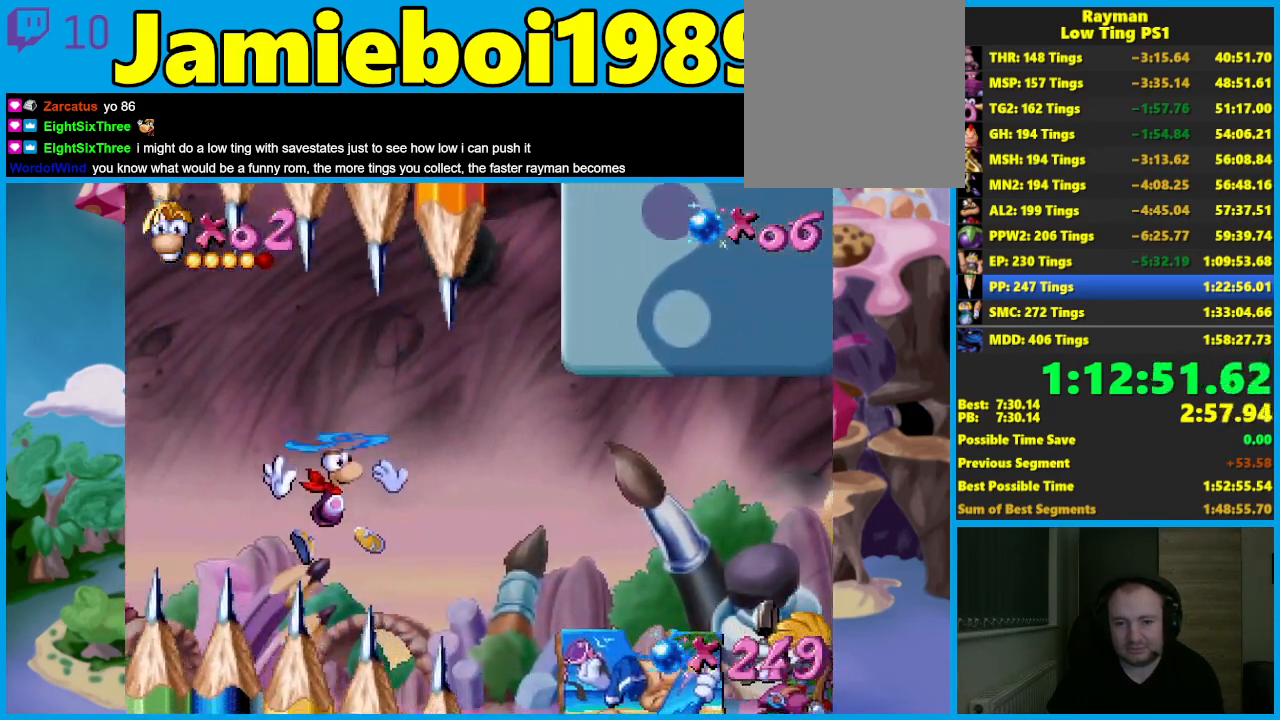
{"buttons": [], "left_stick": "up", "events": [[183, "A", "down"], [283, "A", "up"]]}
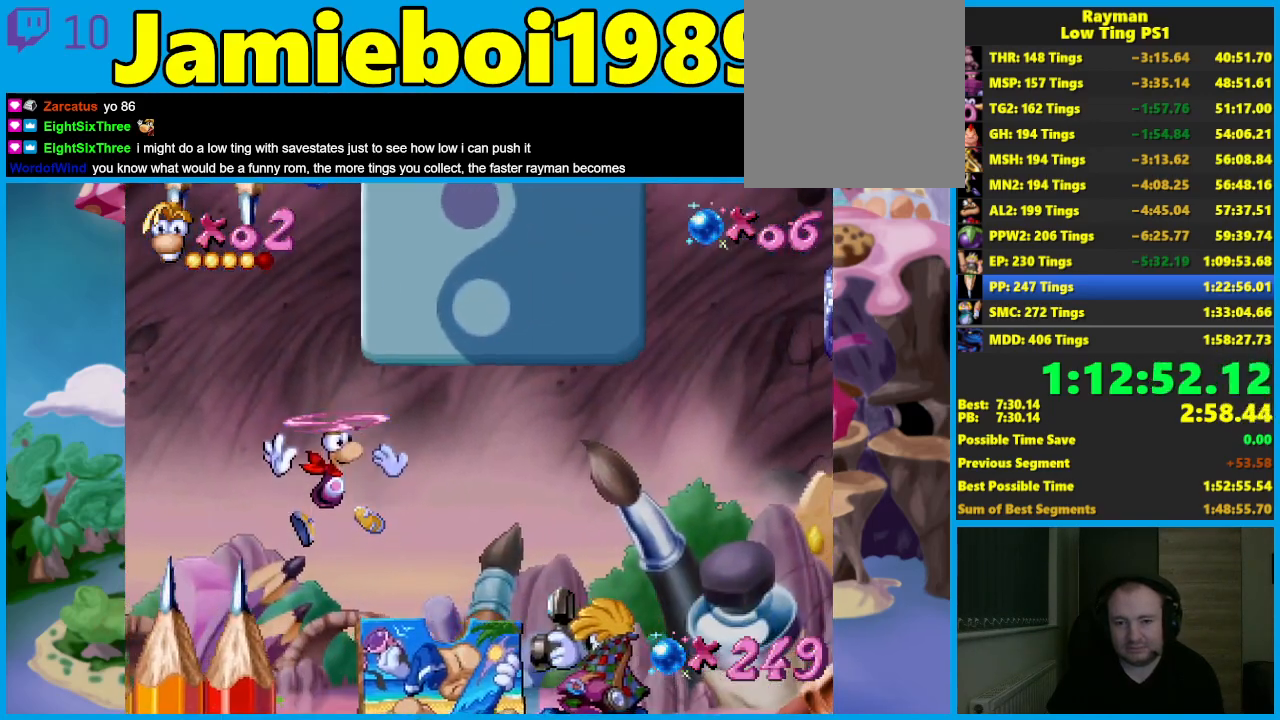
{"buttons": [], "left_stick": "up", "events": [[250, "A", "down"], [317, "A", "up"]]}
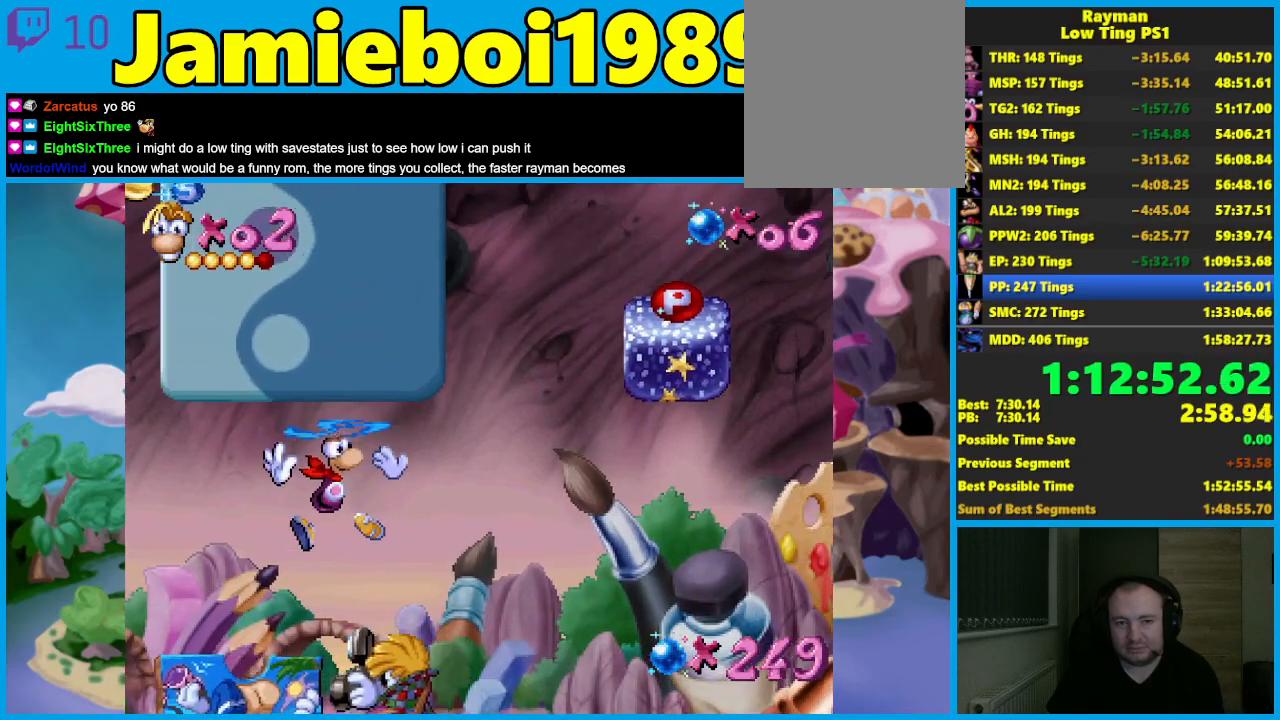
{"buttons": [], "left_stick": "left"}
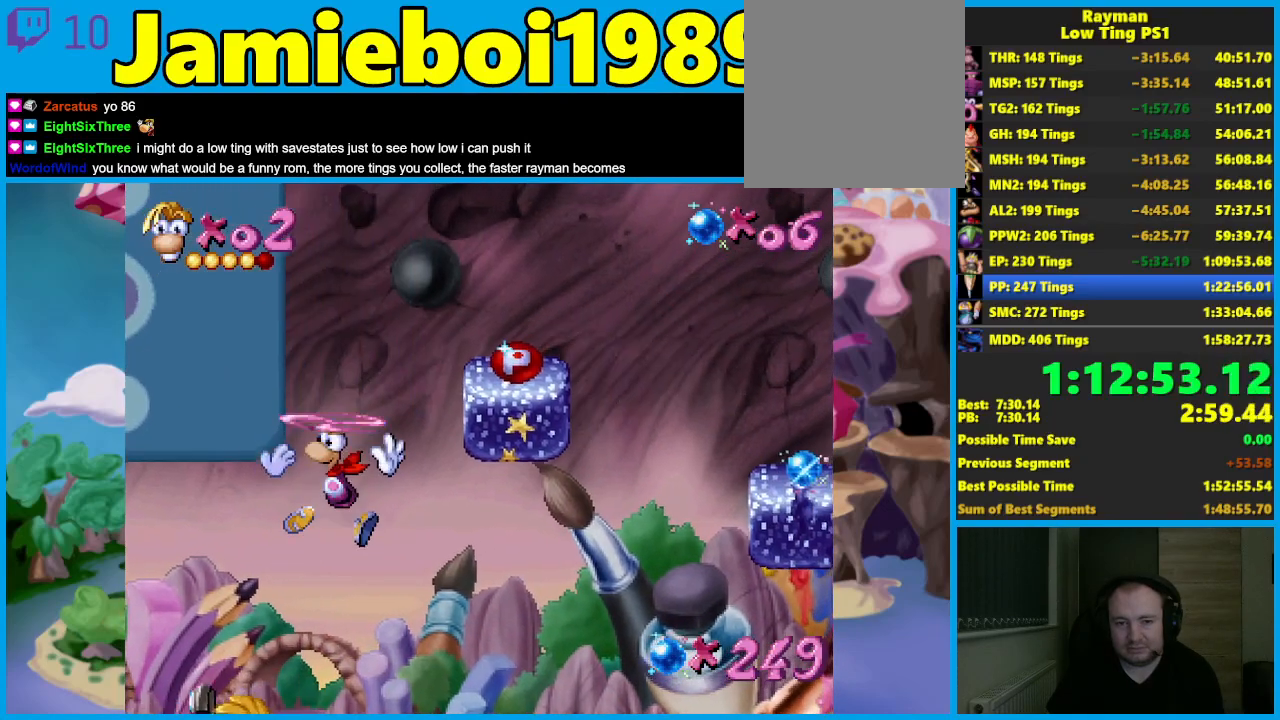
{"buttons": [], "left_stick": "right"}
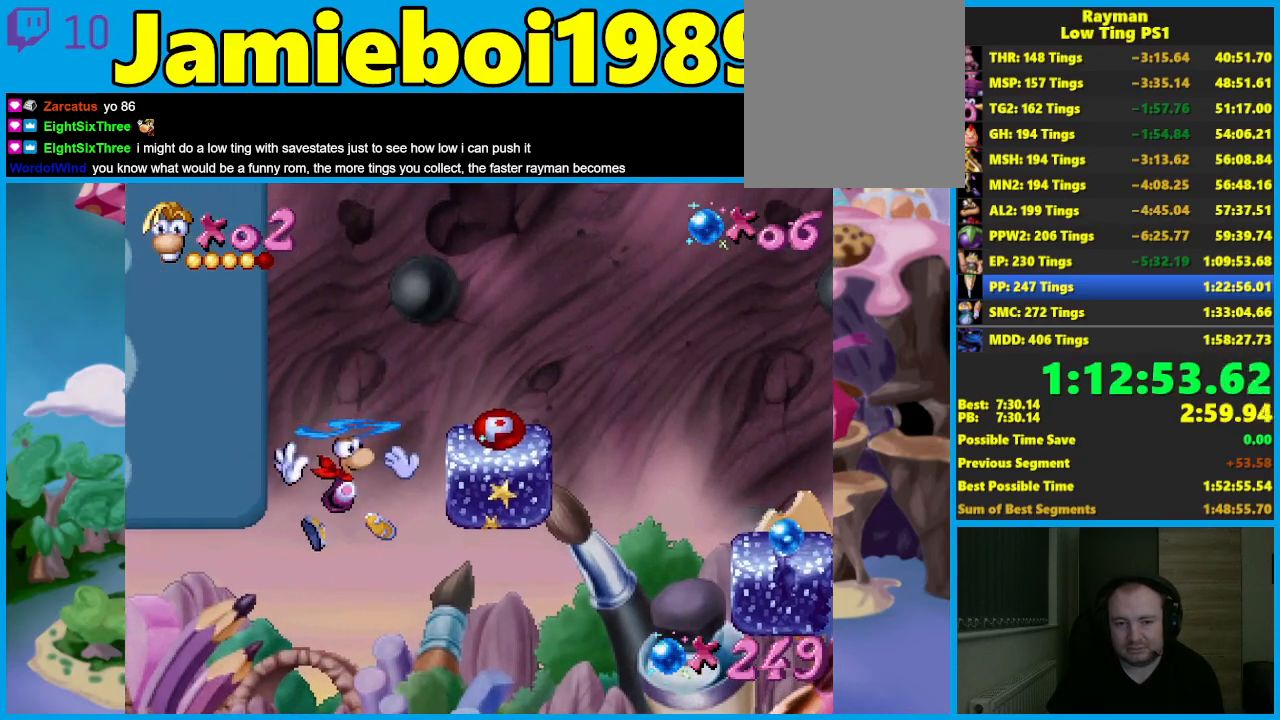
{"buttons": ["A"], "left_stick": "right", "events": [[67, "A", "down"], [167, "A", "up"], [233, "A", "down"], [350, "A", "up"], [417, "A", "down"]]}
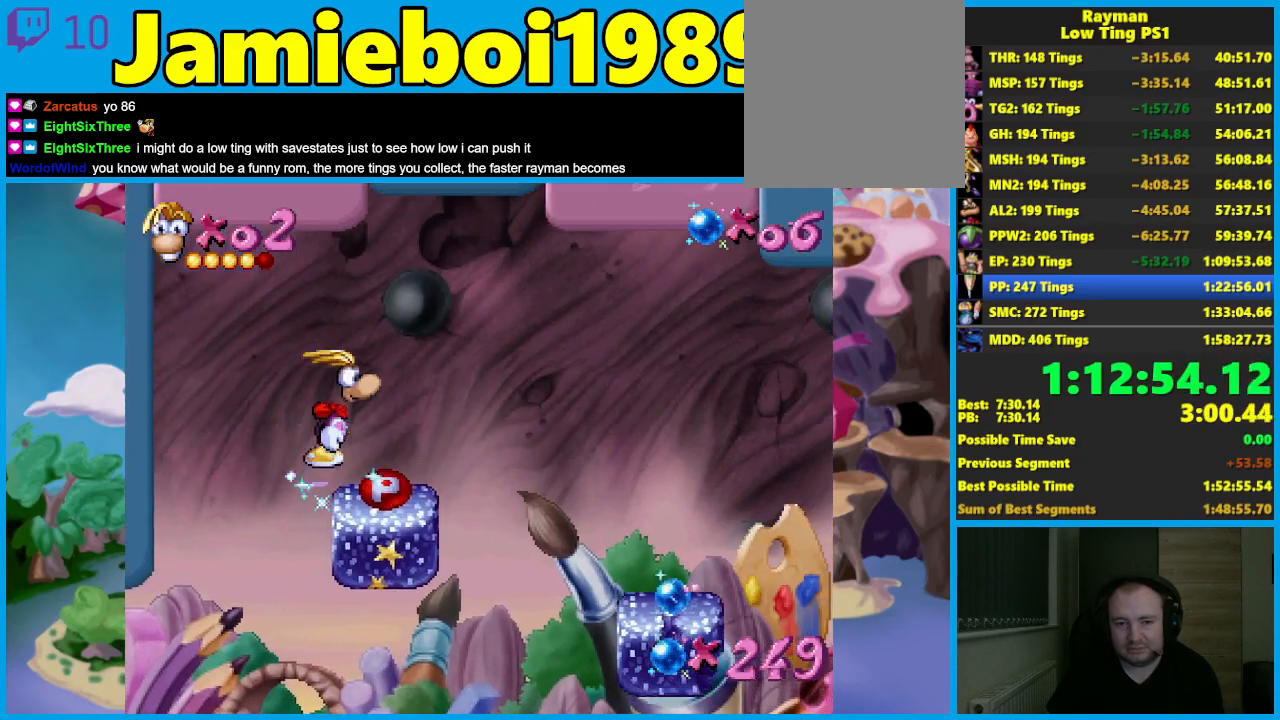
{"buttons": [], "left_stick": "left", "events": [[33, "A", "up"], [250, "left_stick", "left"]]}
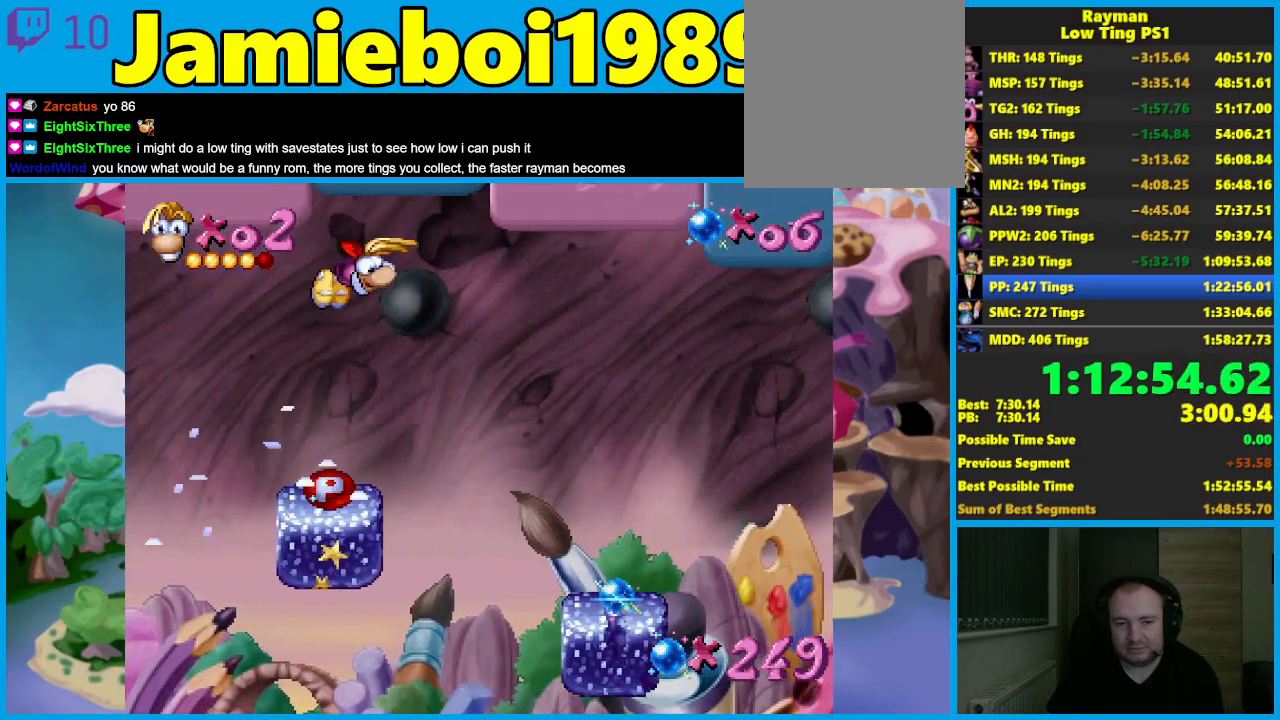
{"buttons": [], "left_stick": "right", "events": [[83, "left_stick", "center"], [167, "left_stick", "left"], [283, "left_stick", "right"]]}
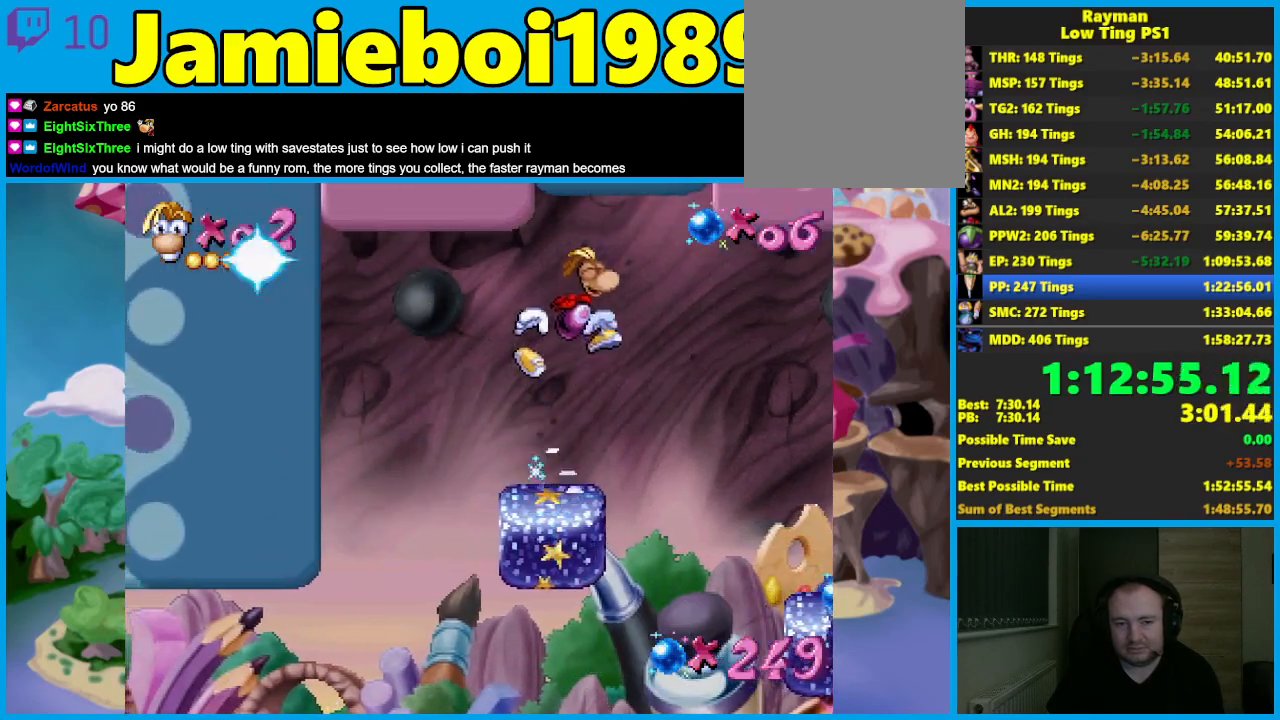
{"buttons": [], "left_stick": "right", "events": [[383, "A", "down"], [500, "A", "up"]]}
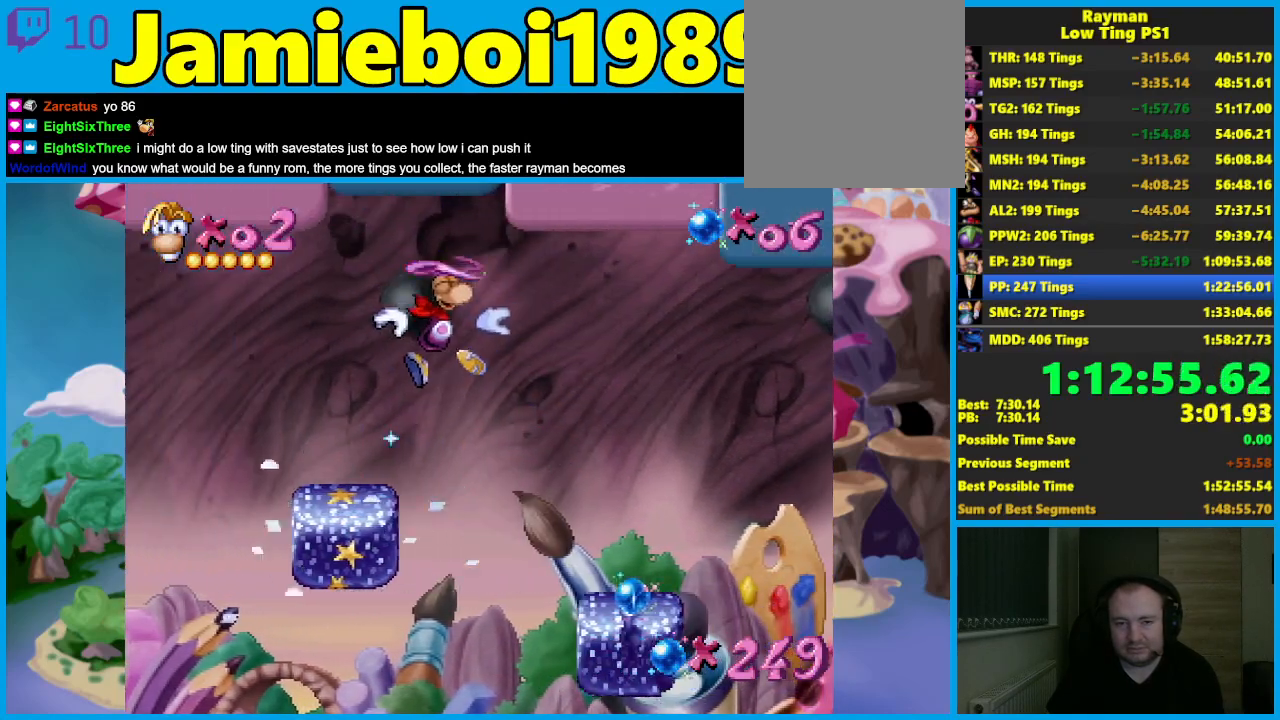
{"buttons": [], "left_stick": "right", "events": []}